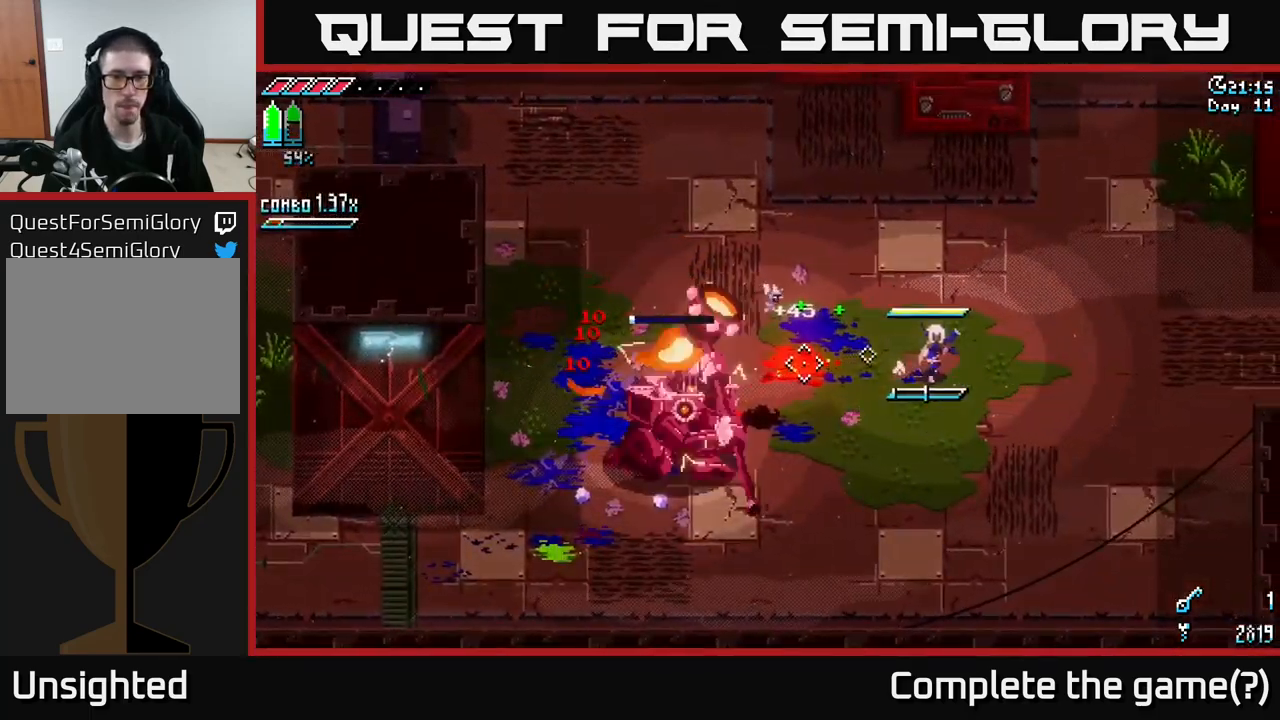
Gameplay with a controller (Xbox layout); each line is a JSON object with the inputs held at the frame after it. "events" lists button and stick changes between this image and that frame as [ms after this image, input, new state], when the widget could be followed in between.
{"buttons": ["L1"], "left_stick": "up-right", "right_stick": "left", "events": [[83, "L1", "up"], [483, "left_stick", "up-right"], [500, "L1", "down"]]}
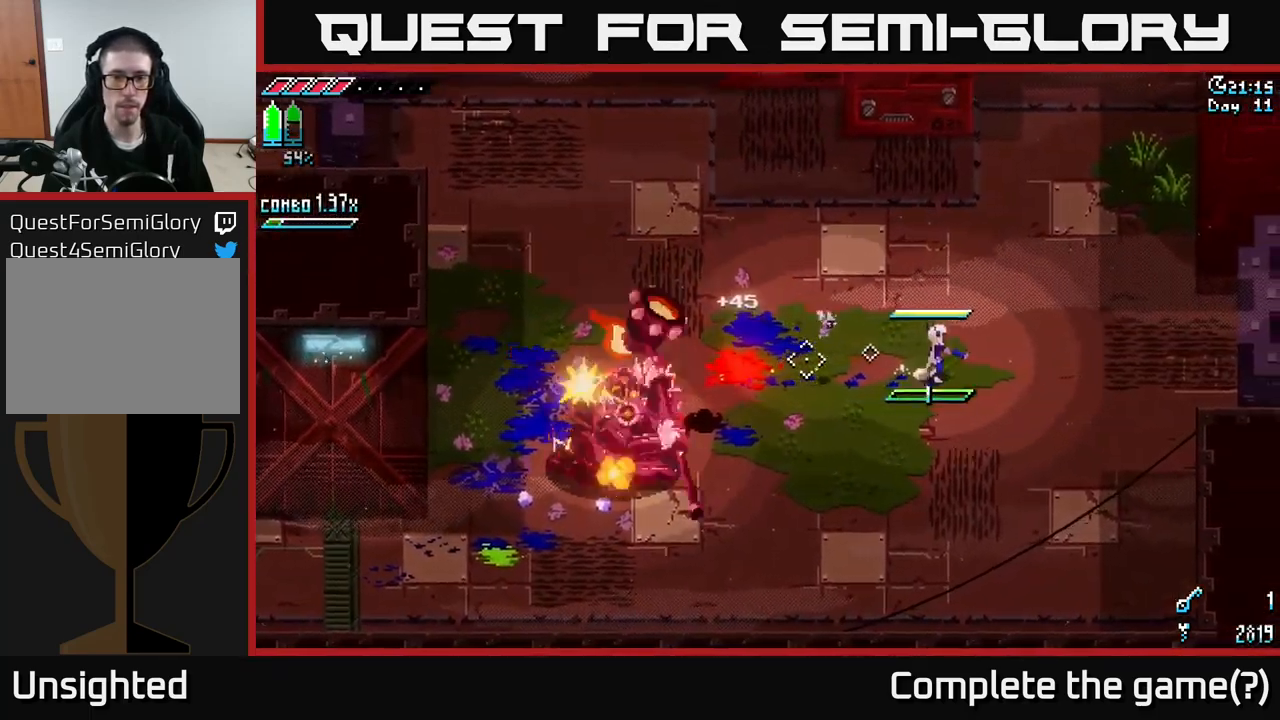
{"buttons": [], "left_stick": "center", "right_stick": "center", "events": [[66, "L1", "up"], [66, "right_stick", "center"], [133, "left_stick", "center"]]}
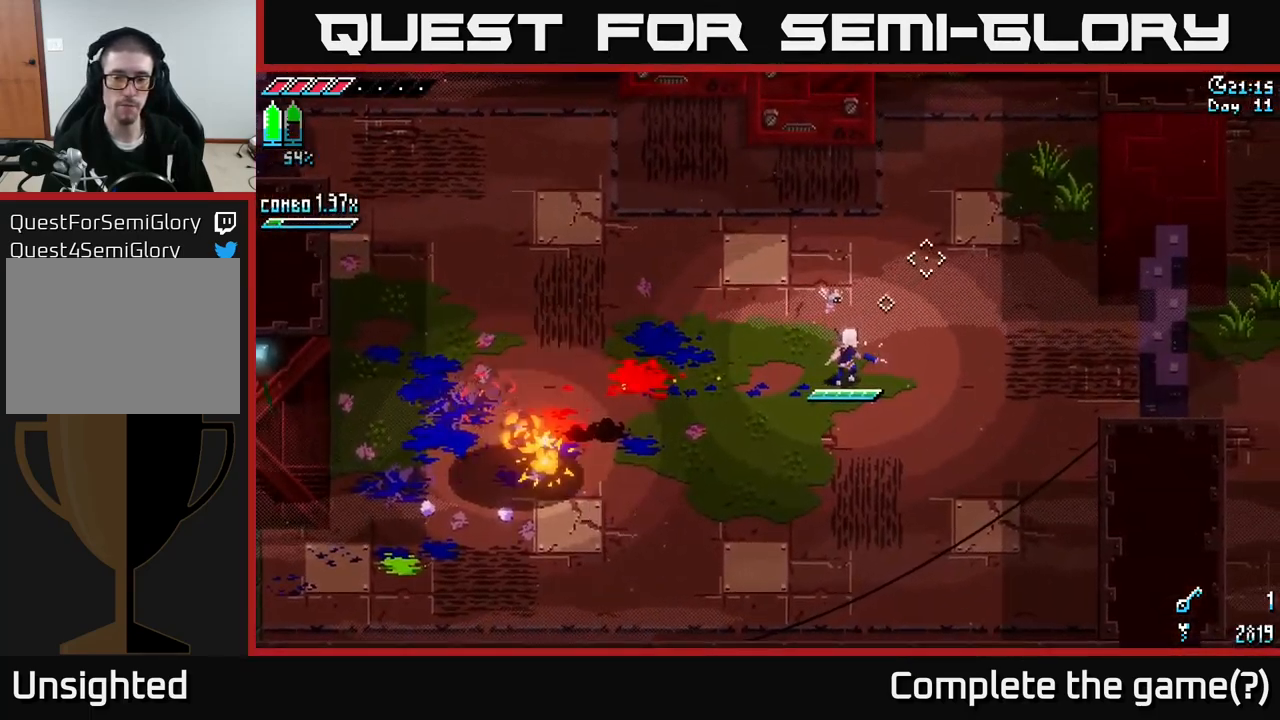
{"buttons": [], "left_stick": "center", "right_stick": "center", "events": []}
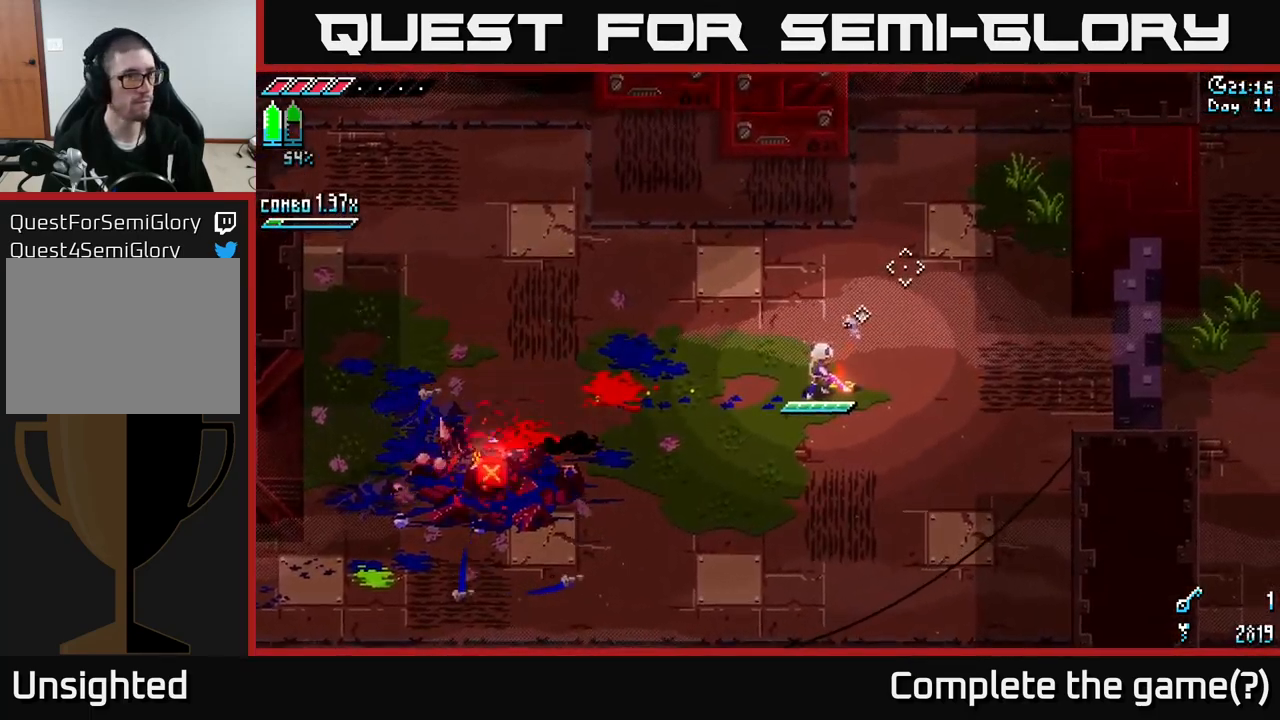
{"buttons": ["X"], "left_stick": "left", "right_stick": "center", "events": [[283, "left_stick", "left"], [400, "X", "down"]]}
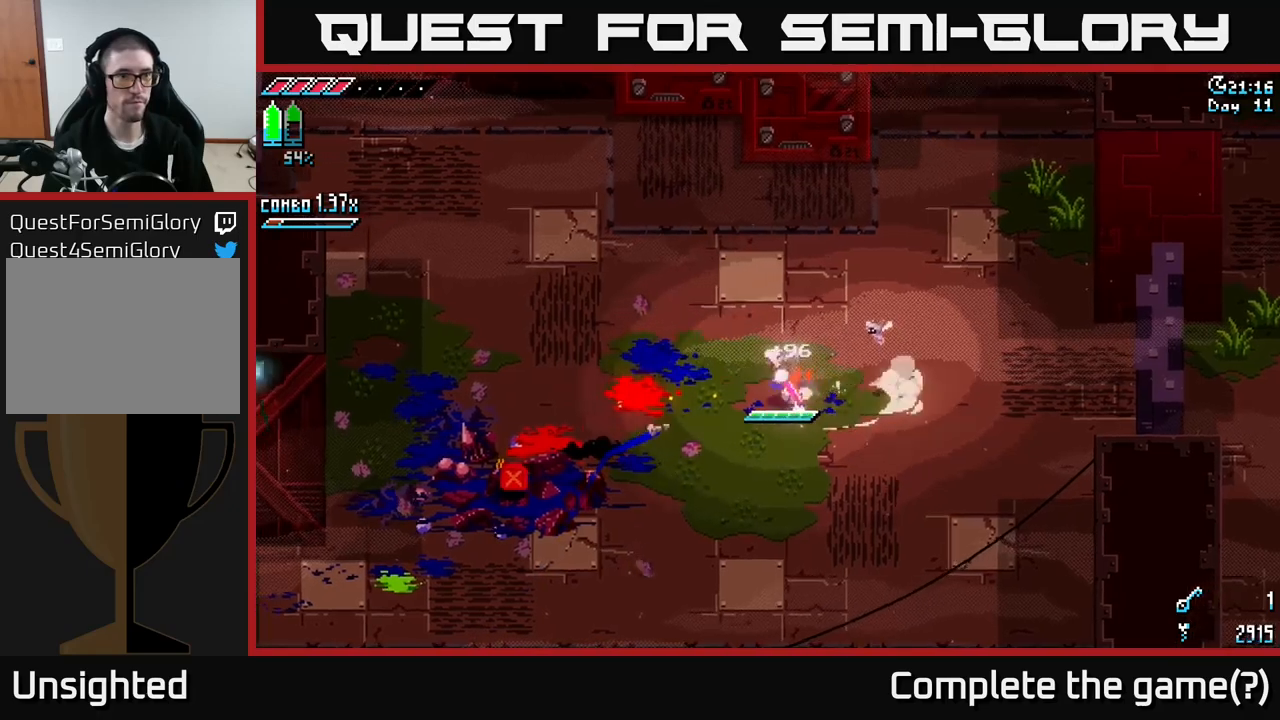
{"buttons": [], "left_stick": "center", "right_stick": "center", "events": [[200, "X", "up"], [300, "left_stick", "center"]]}
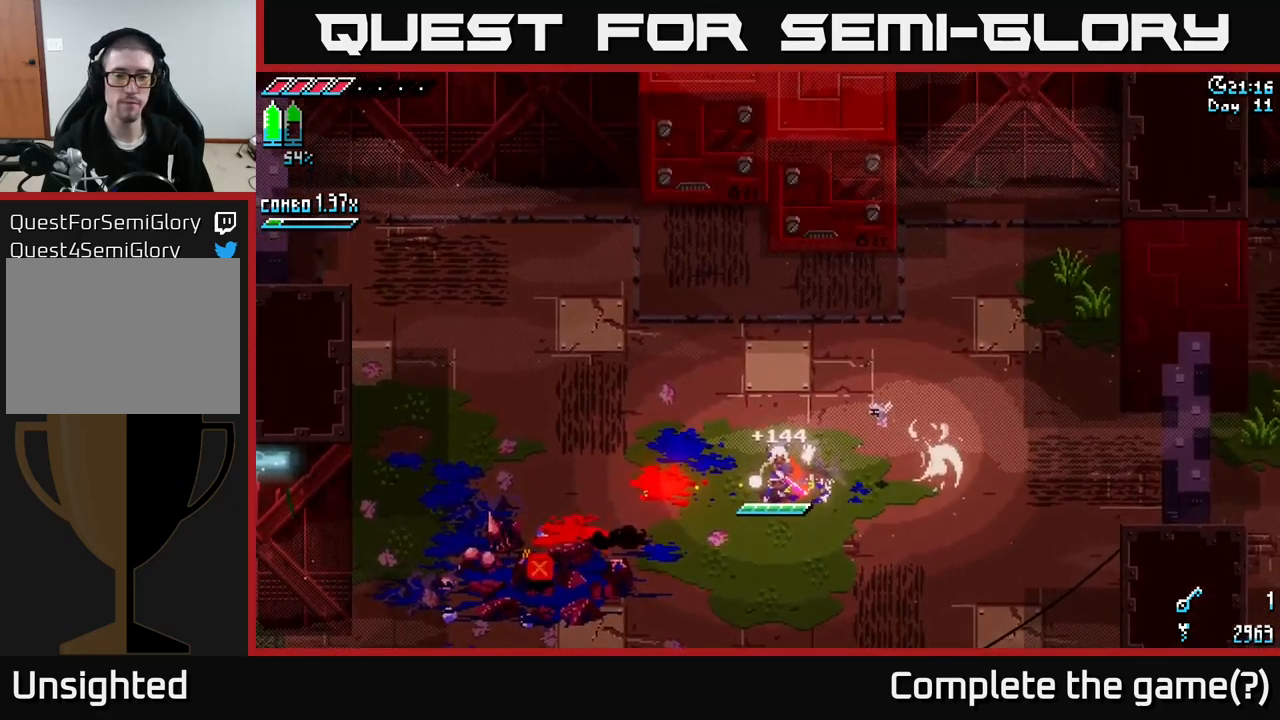
{"buttons": [], "left_stick": "center", "right_stick": "center", "events": []}
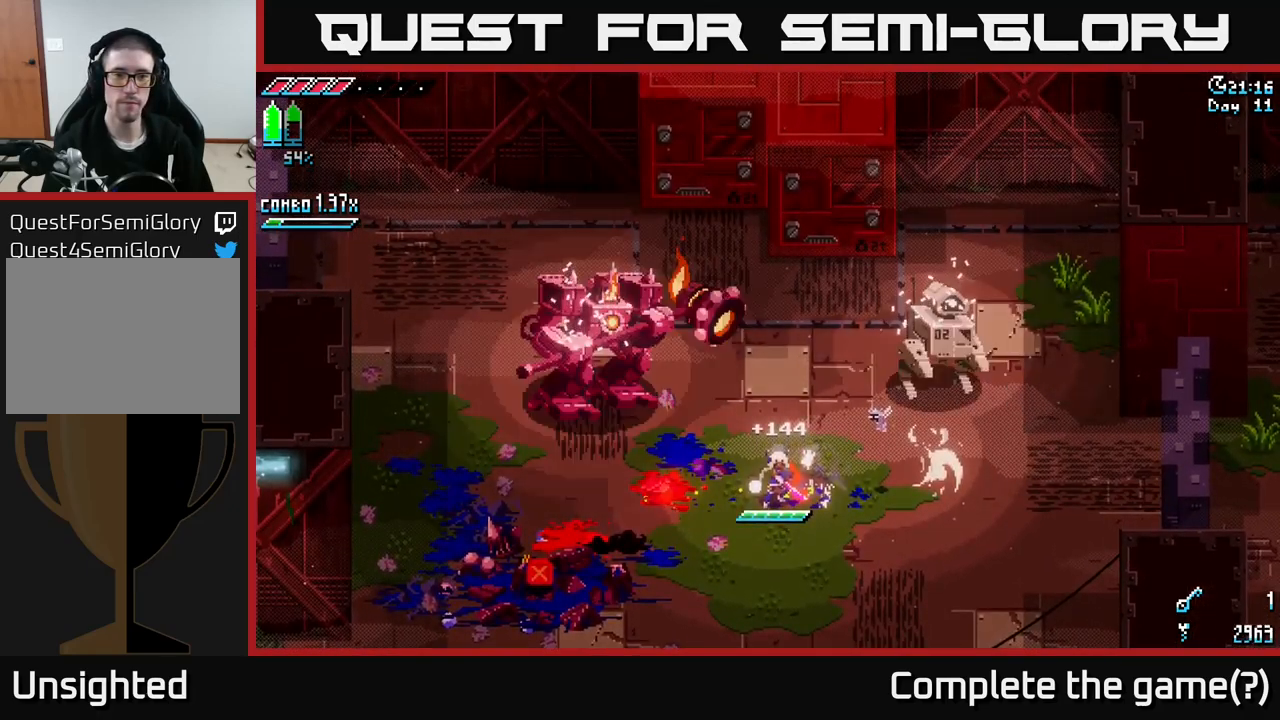
{"buttons": [], "left_stick": "down-right", "right_stick": "center", "events": [[317, "left_stick", "down"], [467, "left_stick", "down-right"]]}
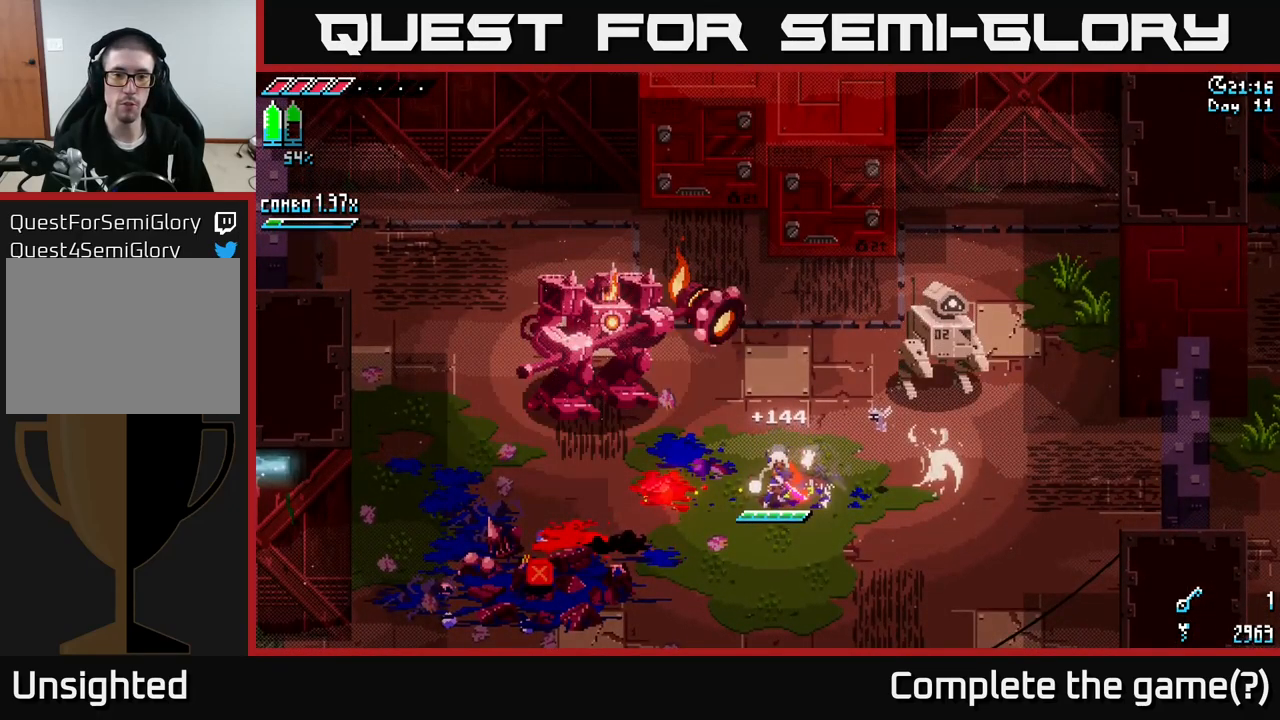
{"buttons": [], "left_stick": "down-right", "right_stick": "center", "events": []}
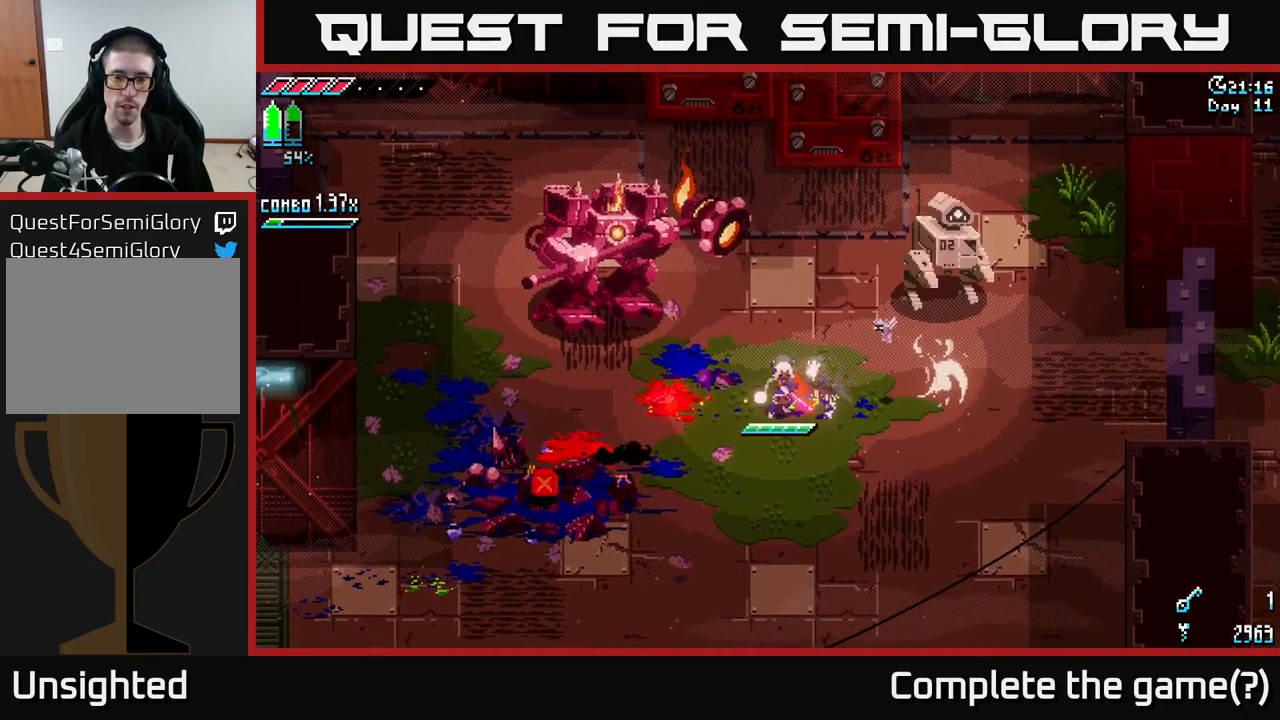
{"buttons": ["R1"], "left_stick": "down-right", "right_stick": "center", "events": [[67, "R1", "down"], [150, "R1", "up"], [467, "R1", "down"]]}
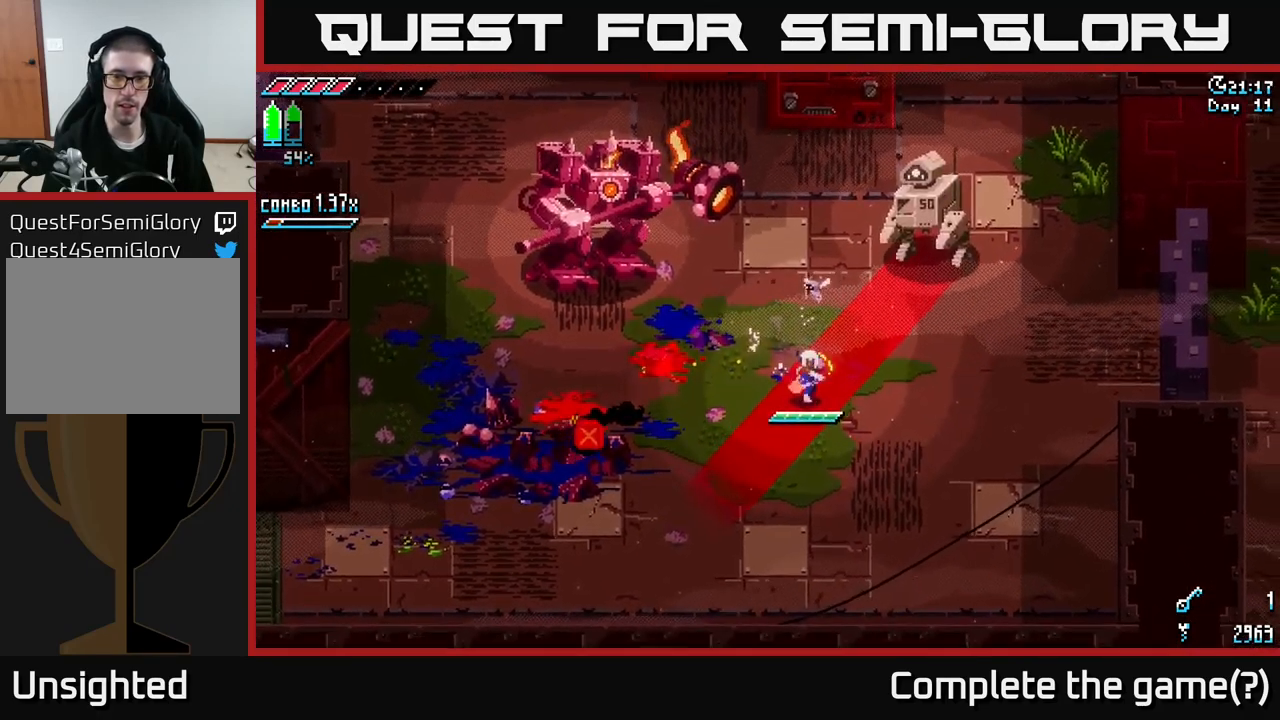
{"buttons": [], "left_stick": "down-right", "right_stick": "center", "events": [[50, "R1", "up"]]}
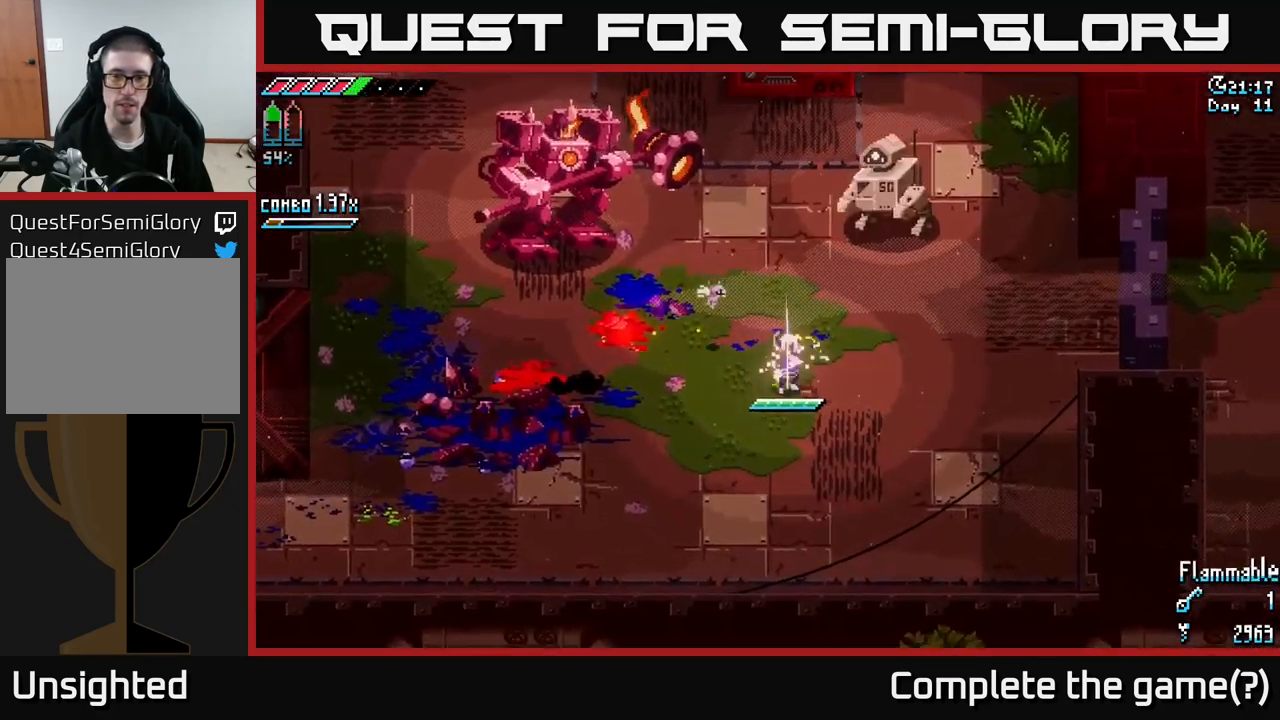
{"buttons": [], "left_stick": "up-right", "right_stick": "center", "events": [[50, "B", "down"], [67, "left_stick", "up-right"], [250, "B", "up"]]}
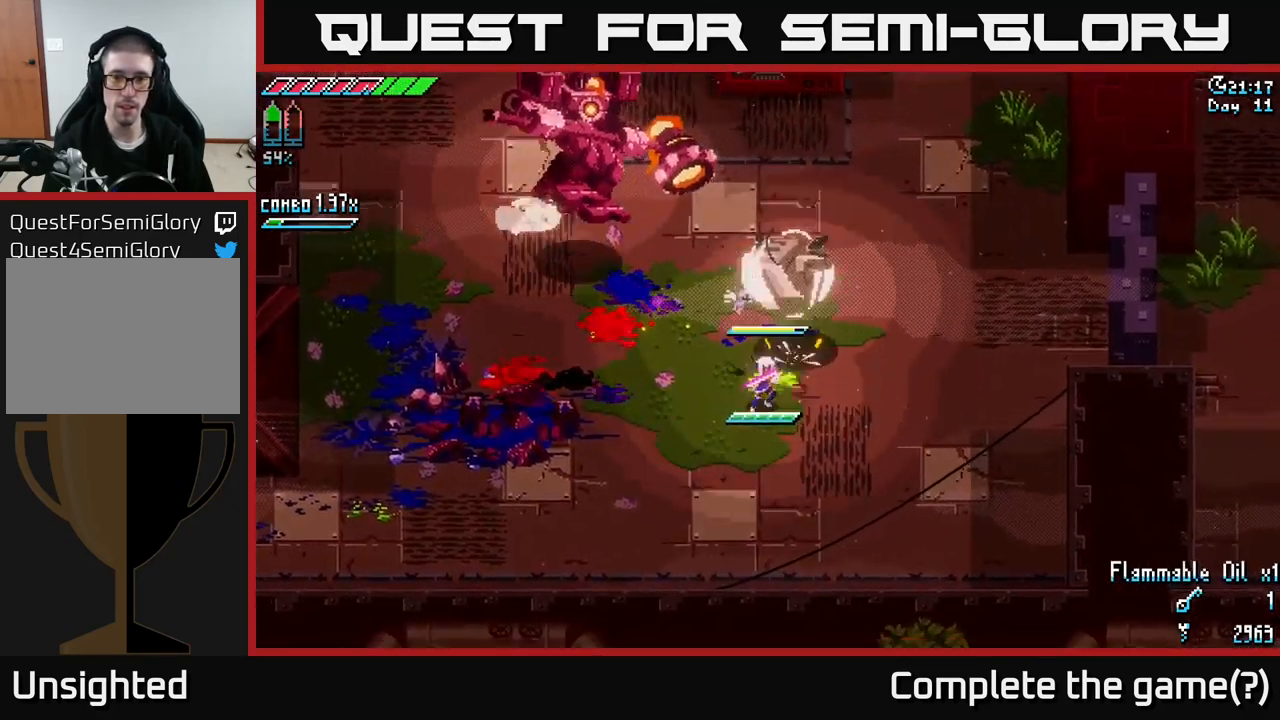
{"buttons": [], "left_stick": "down-right", "right_stick": "center", "events": [[183, "left_stick", "down-right"], [350, "X", "down"], [483, "X", "up"]]}
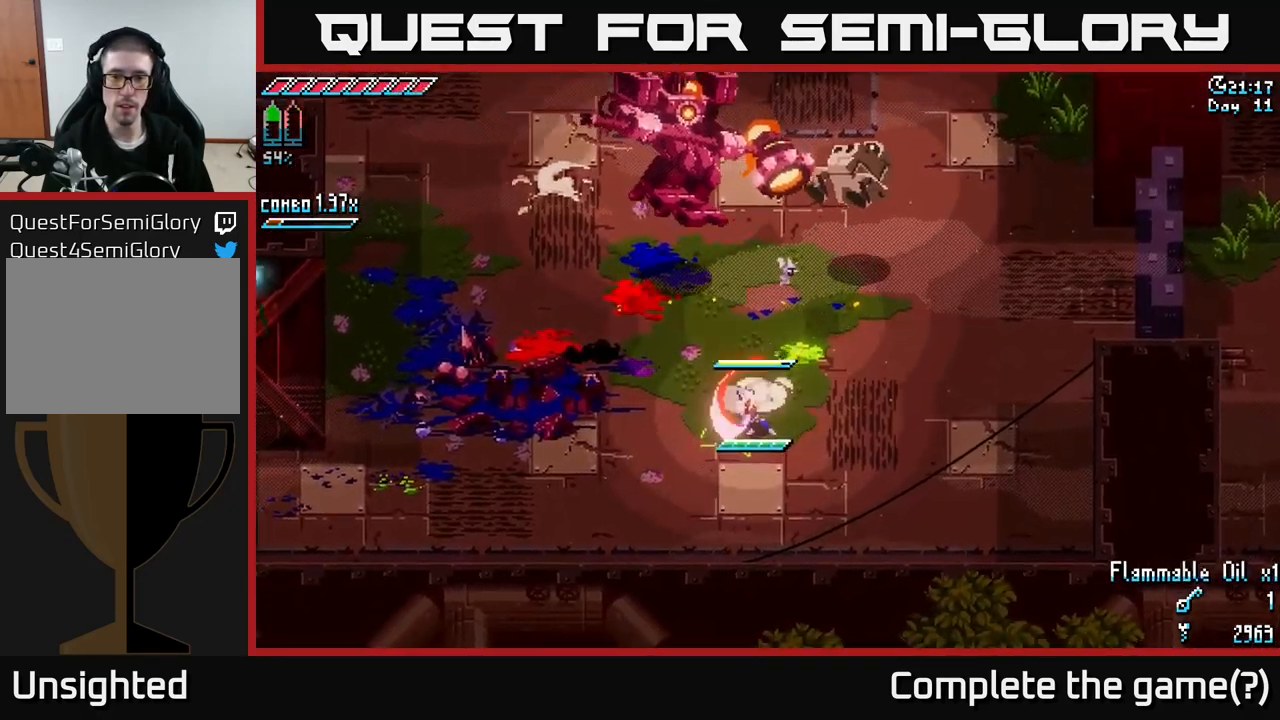
{"buttons": ["X"], "left_stick": "down", "right_stick": "center", "events": [[283, "X", "down"], [450, "left_stick", "down"]]}
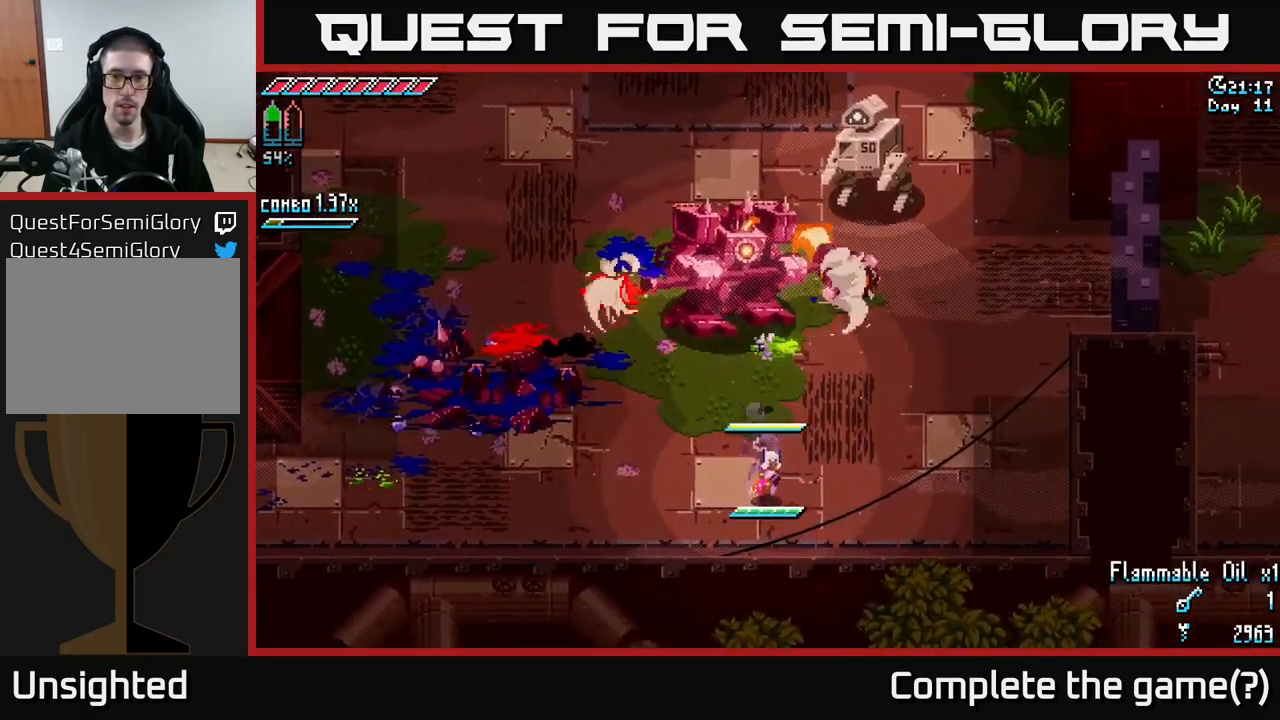
{"buttons": [], "left_stick": "up-left", "right_stick": "center", "events": [[83, "left_stick", "left"], [367, "X", "up"], [500, "left_stick", "up-left"]]}
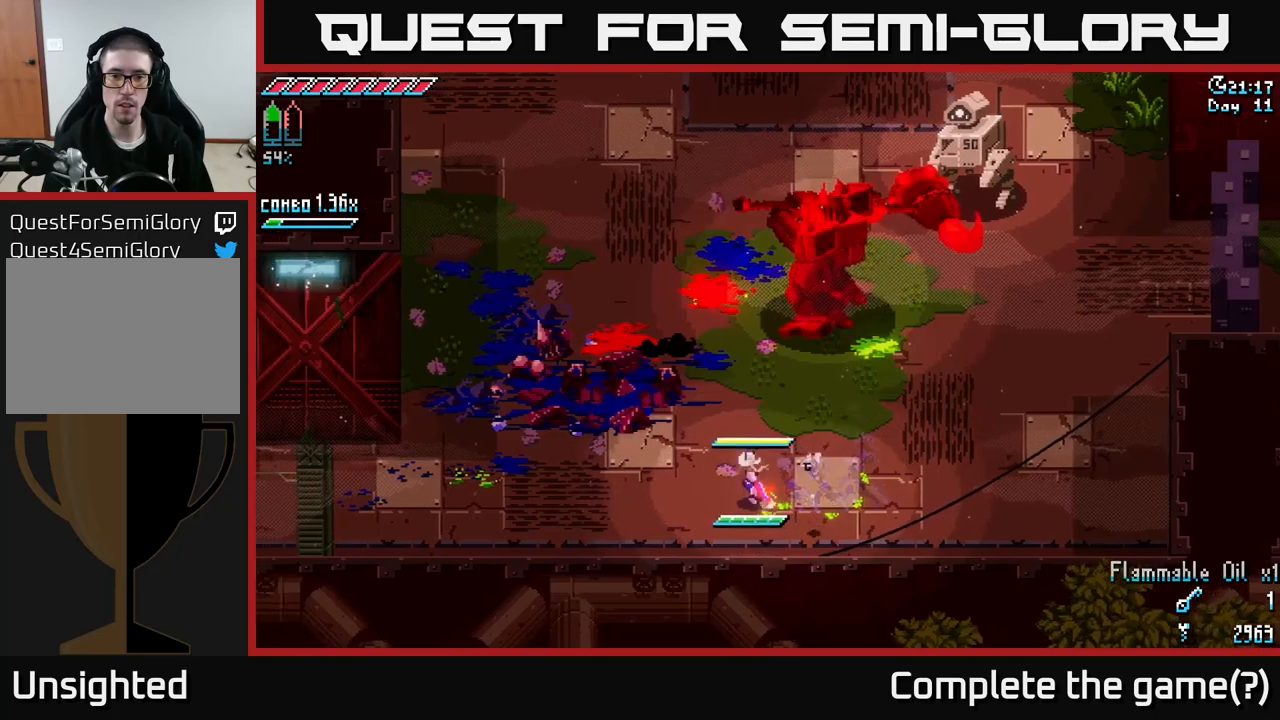
{"buttons": [], "left_stick": "center", "right_stick": "center", "events": [[100, "left_stick", "up"], [200, "B", "down"], [217, "left_stick", "up-right"], [284, "B", "up"], [317, "left_stick", "up"], [484, "left_stick", "center"]]}
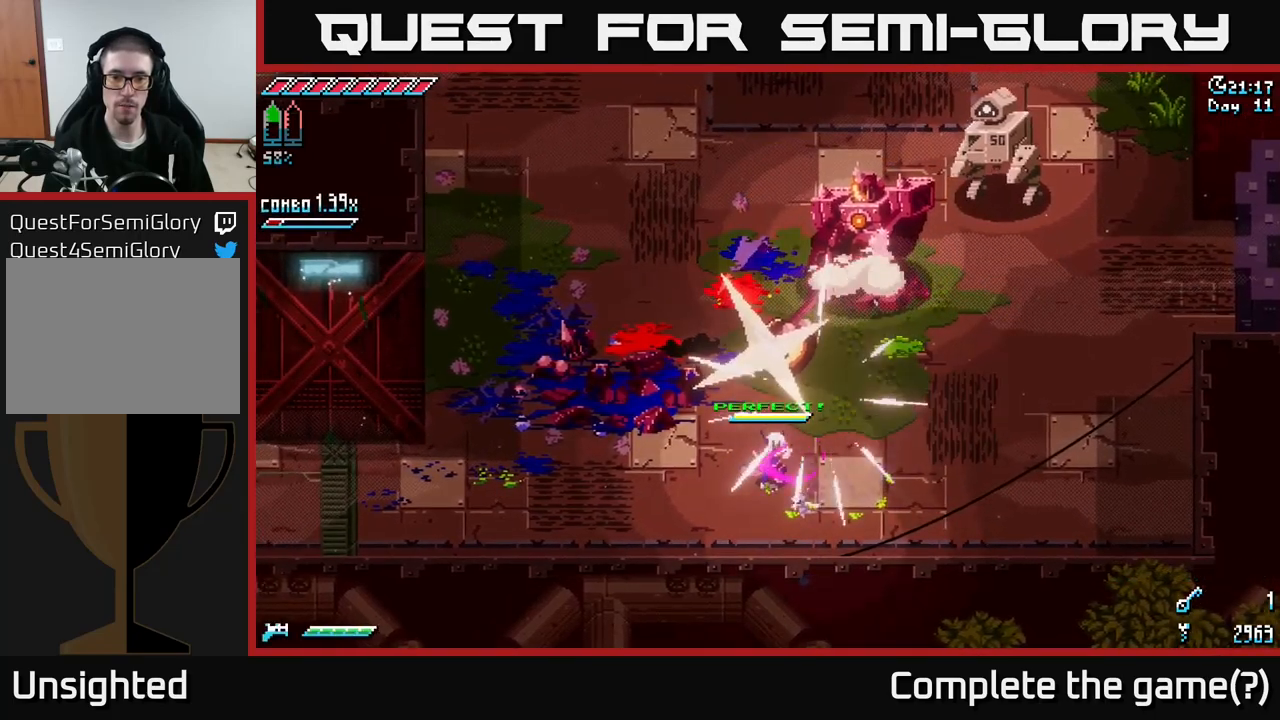
{"buttons": [], "left_stick": "up", "right_stick": "center", "events": [[184, "left_stick", "up"]]}
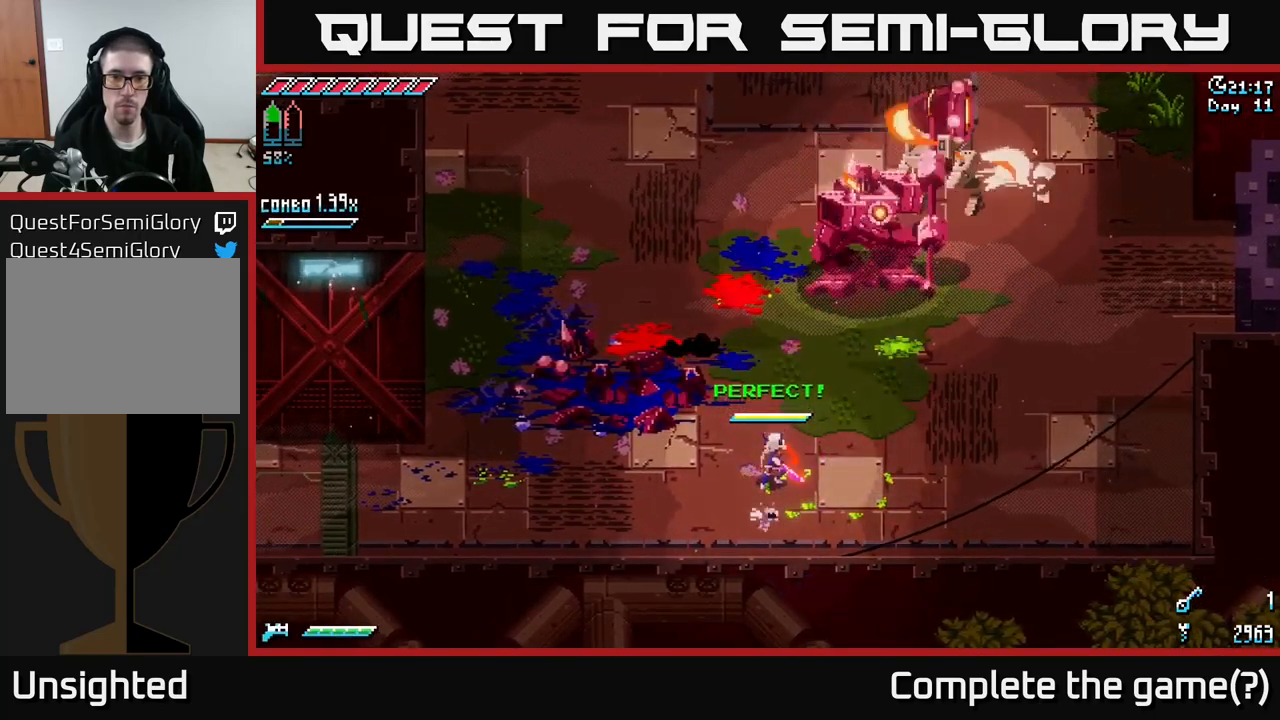
{"buttons": ["B"], "left_stick": "up", "right_stick": "center", "events": [[350, "left_stick", "up-left"], [484, "left_stick", "up"], [500, "B", "down"]]}
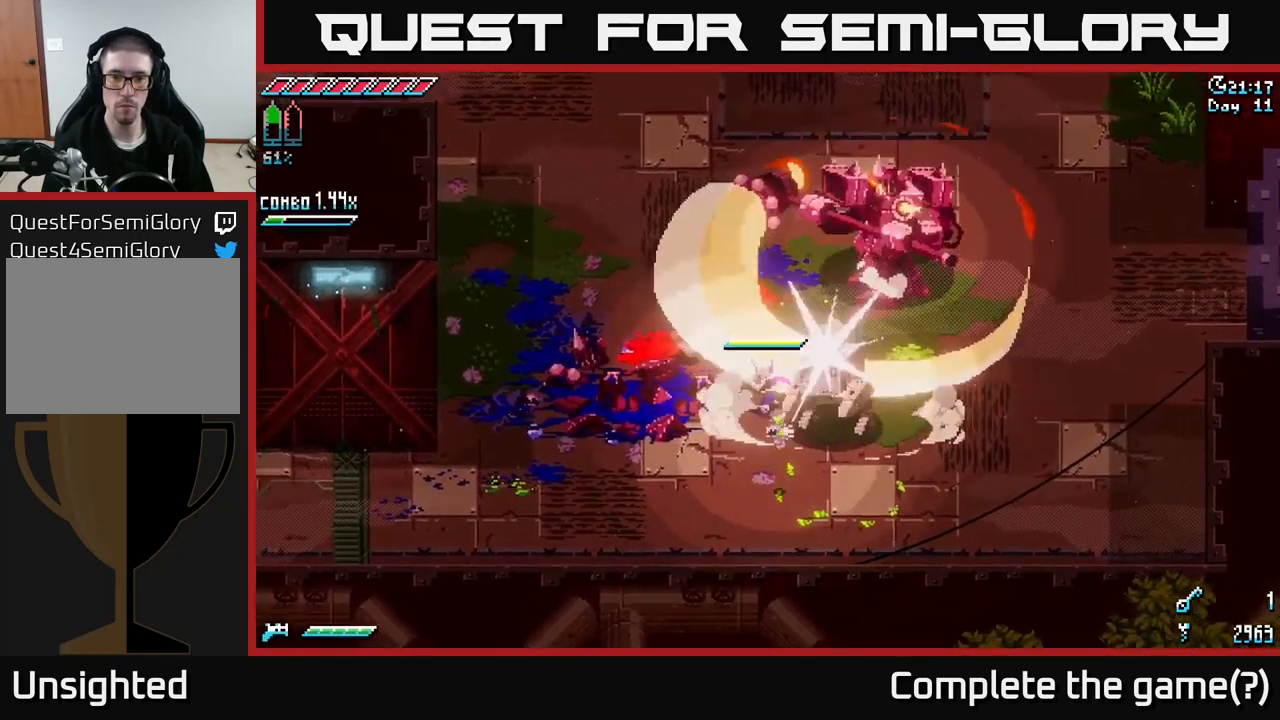
{"buttons": ["X"], "left_stick": "up-right", "right_stick": "center", "events": [[17, "left_stick", "up-right"], [167, "B", "up"], [350, "left_stick", "center"], [384, "X", "down"], [450, "left_stick", "up-right"]]}
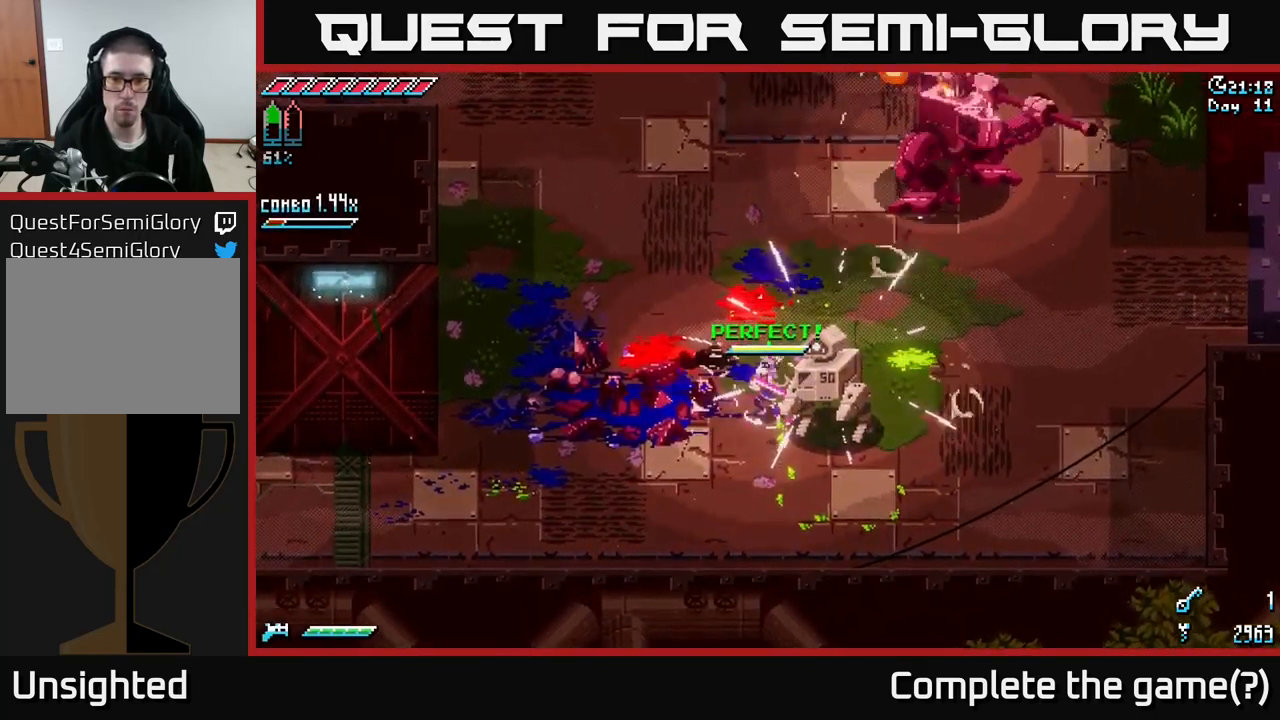
{"buttons": ["X"], "left_stick": "up-right", "right_stick": "center", "events": []}
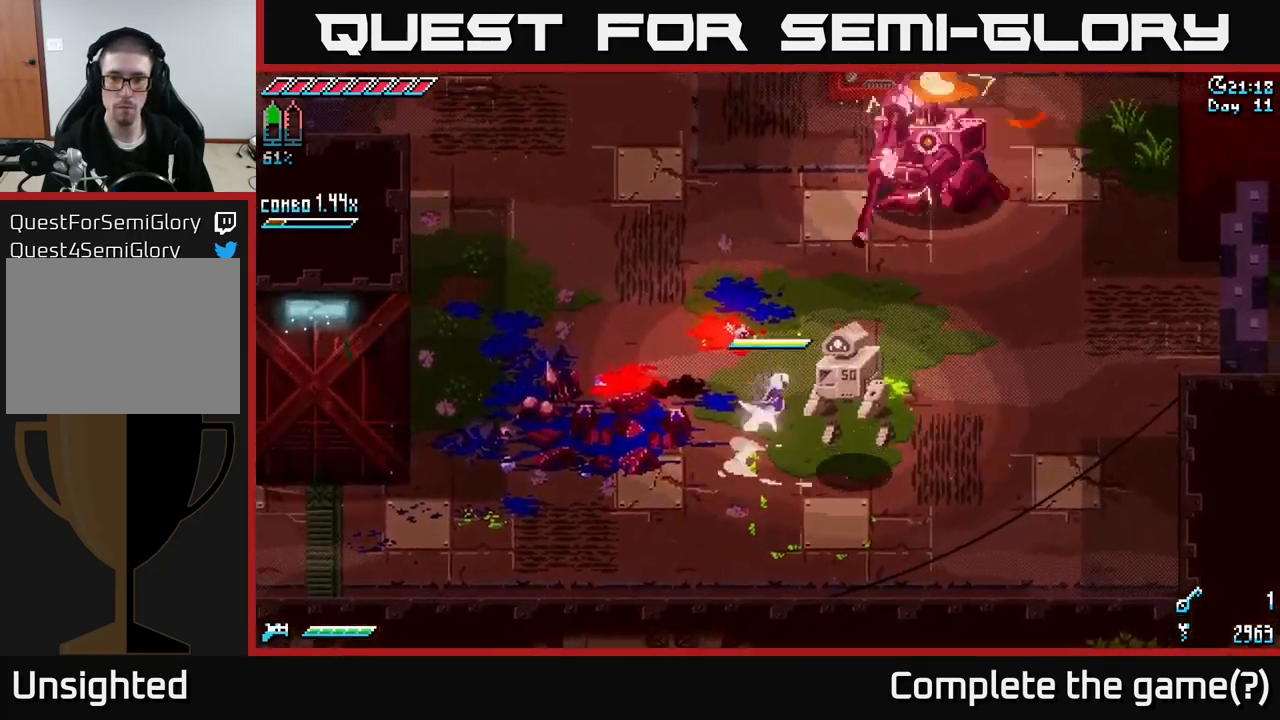
{"buttons": ["X"], "left_stick": "up-right", "right_stick": "center", "events": [[67, "A", "down"], [200, "A", "up"], [317, "R2", "down"], [500, "R2", "up"]]}
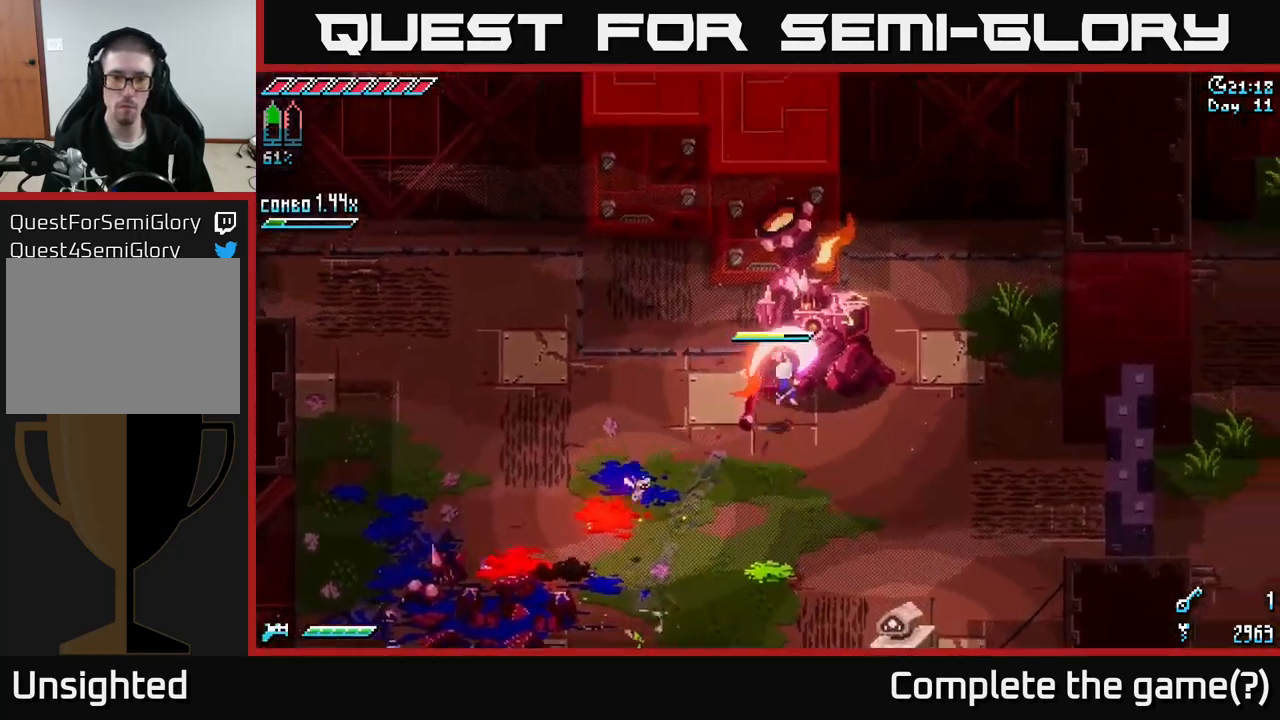
{"buttons": [], "left_stick": "down", "right_stick": "up-right", "events": [[67, "X", "up"], [67, "left_stick", "center"], [134, "left_stick", "down"], [234, "right_stick", "down-right"], [484, "right_stick", "up-right"]]}
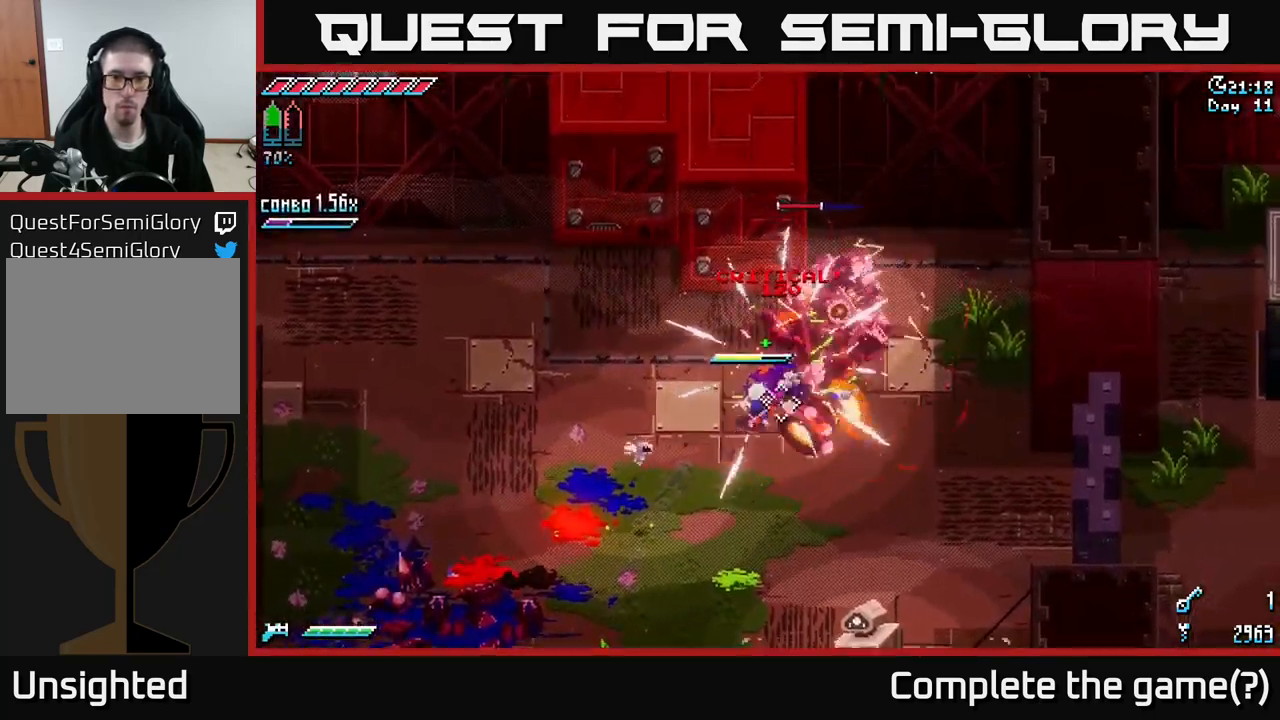
{"buttons": ["L2"], "left_stick": "down", "right_stick": "up-right", "events": [[17, "right_stick", "up"], [167, "right_stick", "up-right"], [334, "L2", "down"], [434, "L2", "up"], [500, "L2", "down"]]}
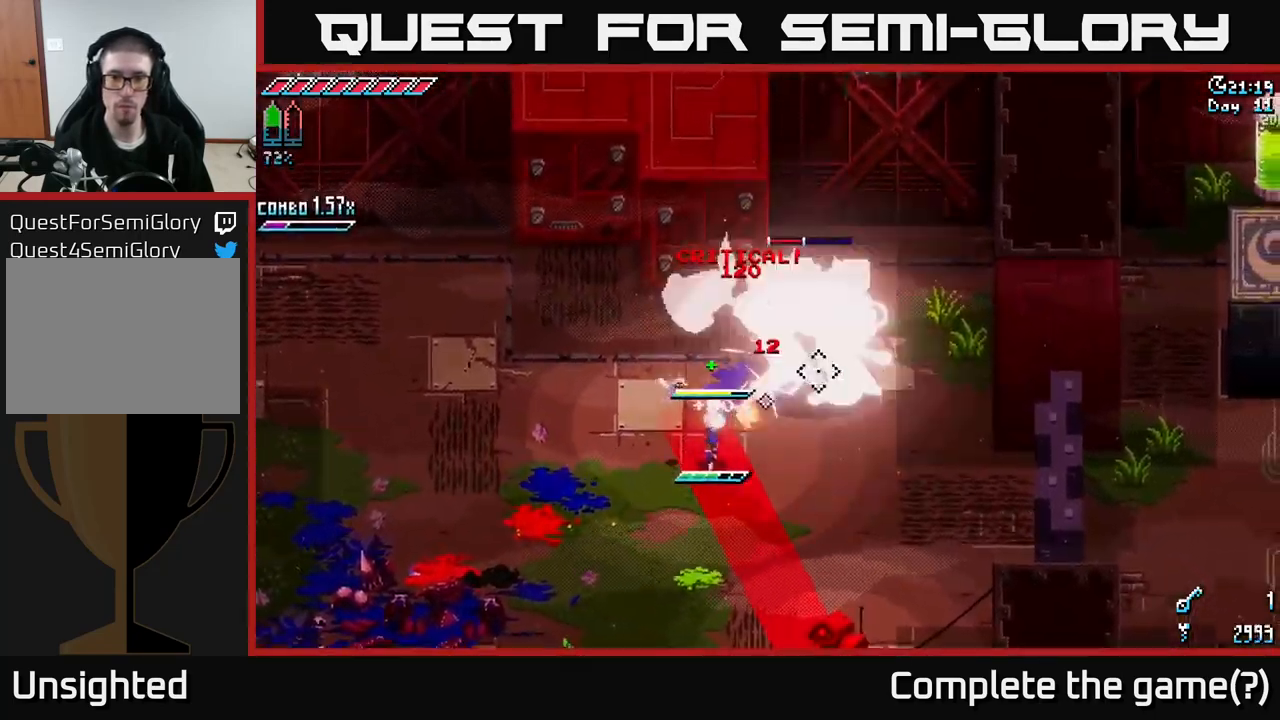
{"buttons": ["B"], "left_stick": "down-right", "right_stick": "center", "events": [[34, "left_stick", "down-left"], [84, "L2", "up"], [167, "L2", "down"], [217, "L2", "up"], [317, "right_stick", "center"], [384, "left_stick", "down-right"], [467, "B", "down"]]}
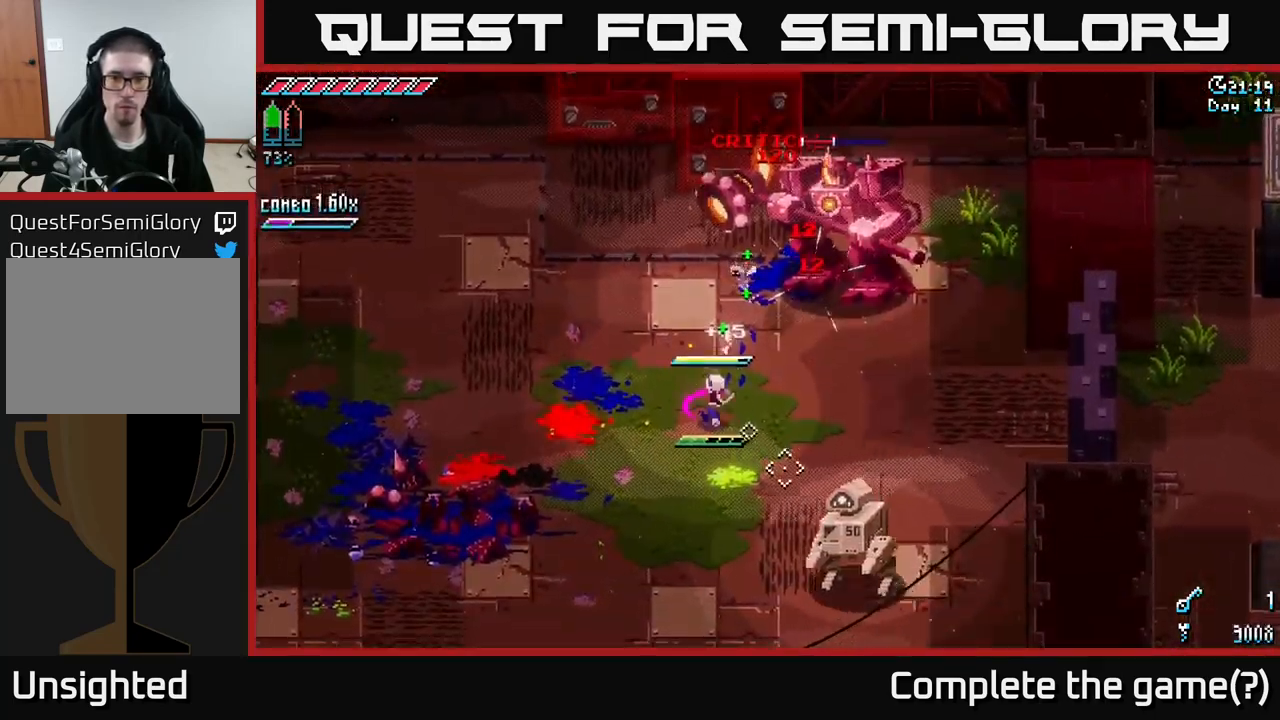
{"buttons": [], "left_stick": "down", "right_stick": "center", "events": [[184, "B", "up"], [200, "left_stick", "center"], [334, "left_stick", "down"]]}
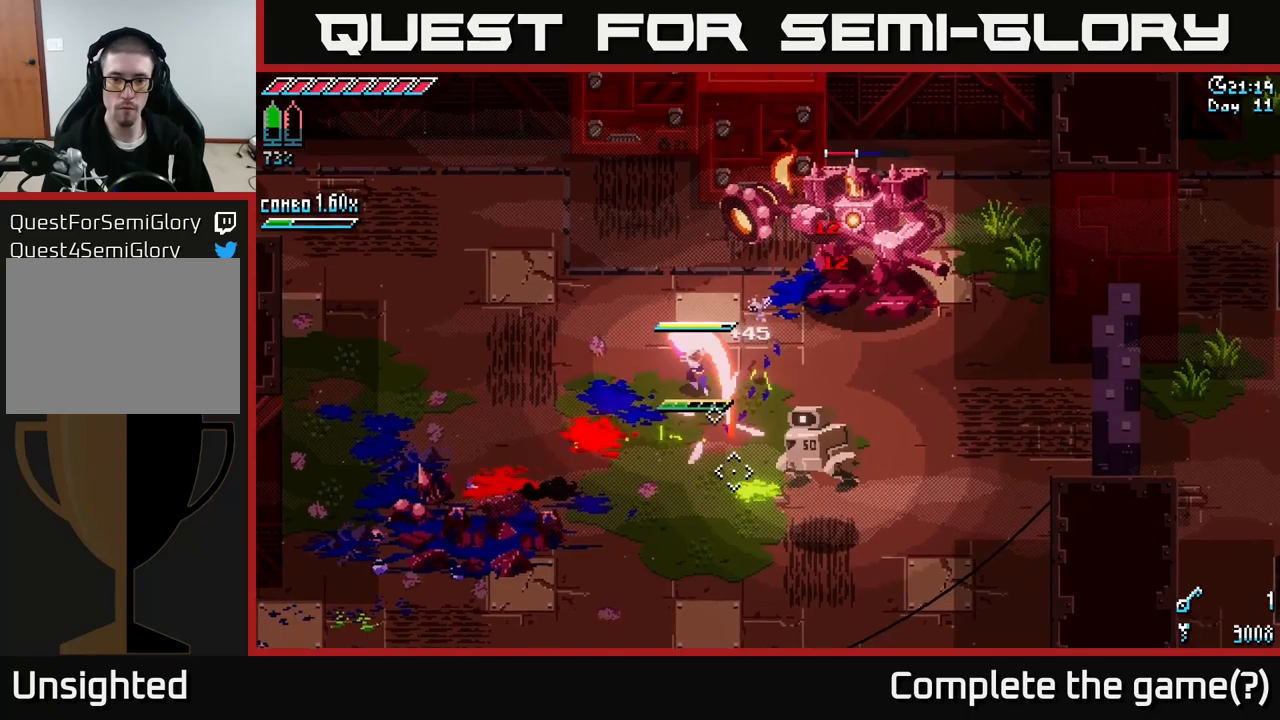
{"buttons": [], "left_stick": "down", "right_stick": "right", "events": [[266, "left_stick", "down-left"], [383, "right_stick", "up-right"], [466, "right_stick", "right"], [483, "left_stick", "down"]]}
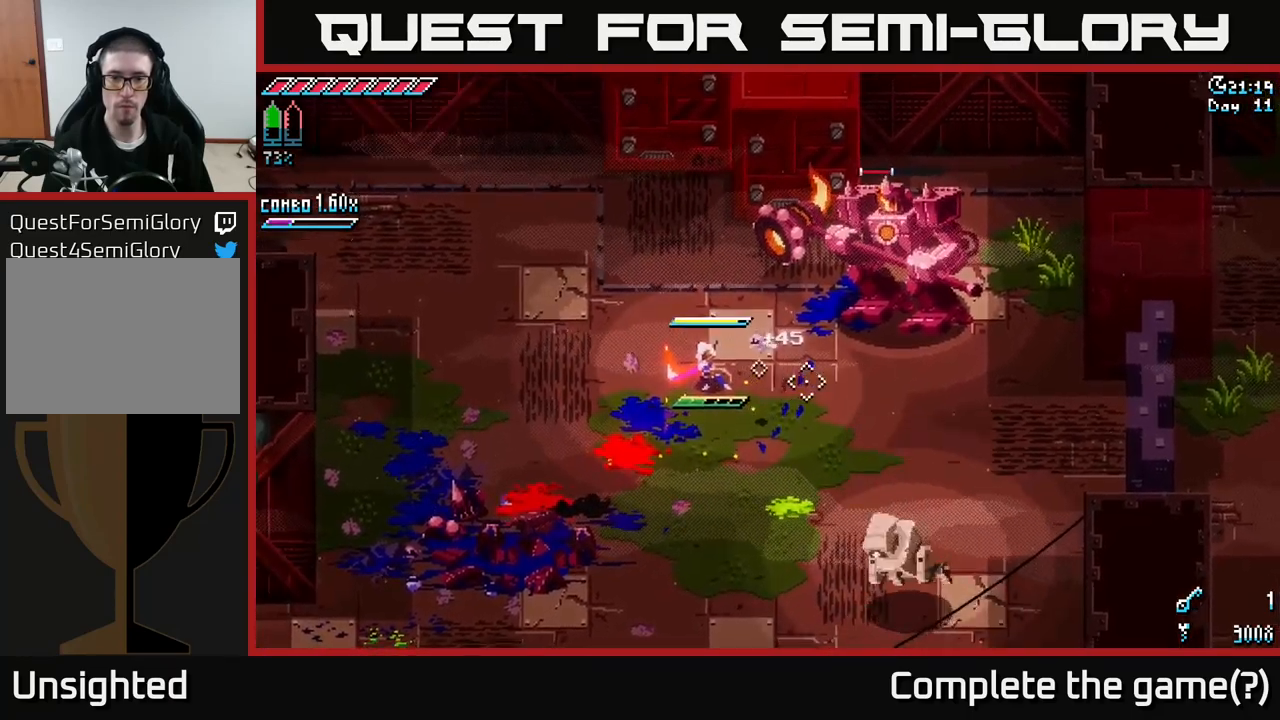
{"buttons": ["L2"], "left_stick": "down", "right_stick": "up-right", "events": [[183, "right_stick", "up-right"], [316, "L2", "down"], [383, "L2", "up"], [450, "L2", "down"]]}
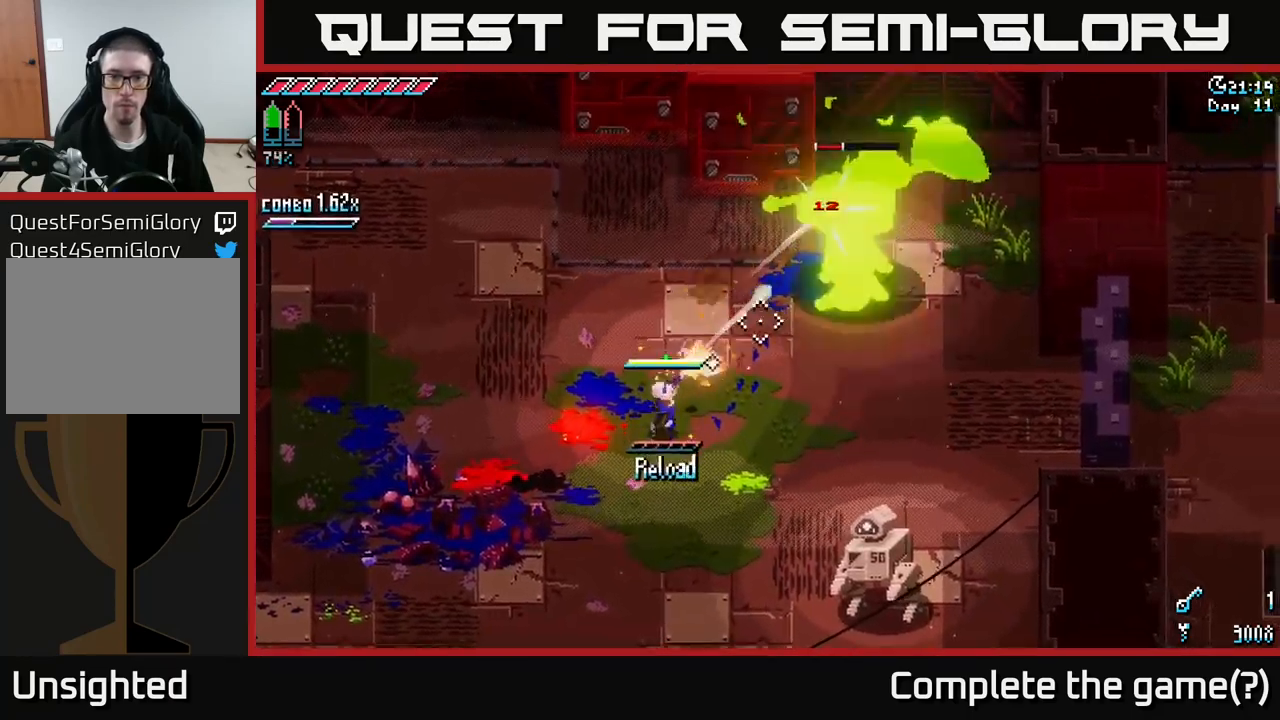
{"buttons": [], "left_stick": "down-left", "right_stick": "center", "events": [[16, "left_stick", "down-left"], [50, "L2", "up"], [466, "right_stick", "center"]]}
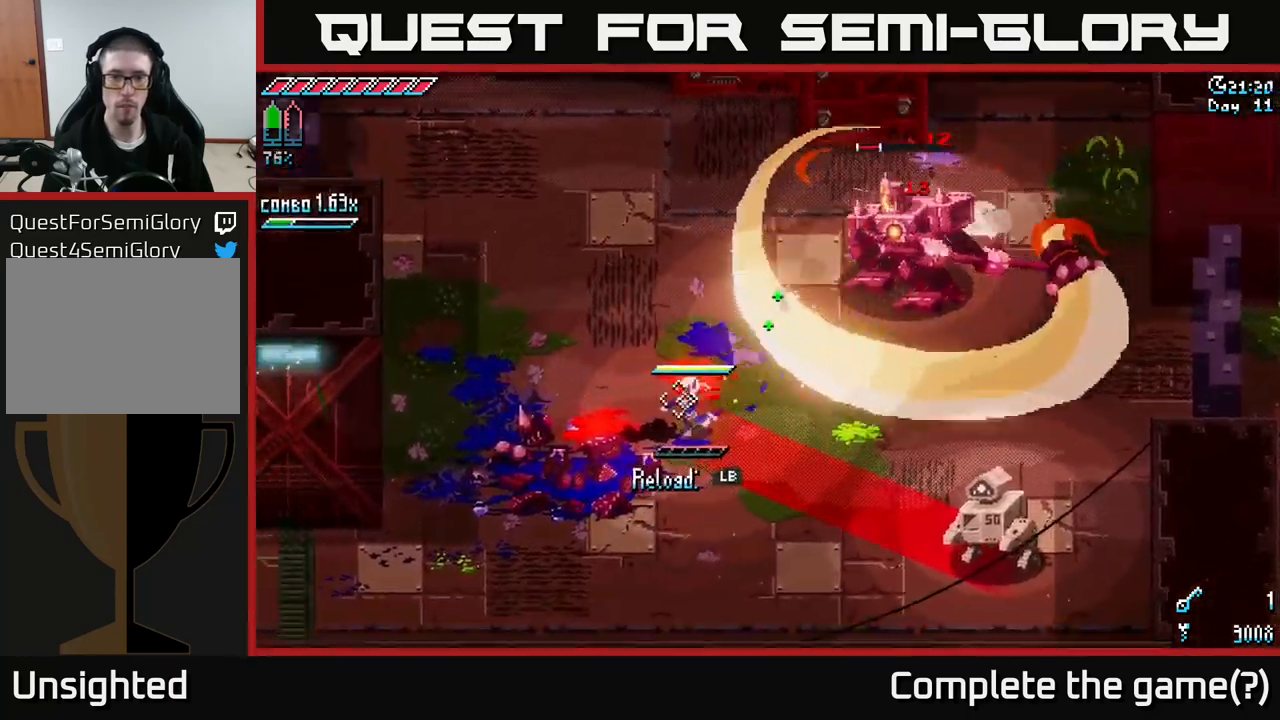
{"buttons": ["X"], "left_stick": "down-left", "right_stick": "center", "events": [[466, "X", "down"]]}
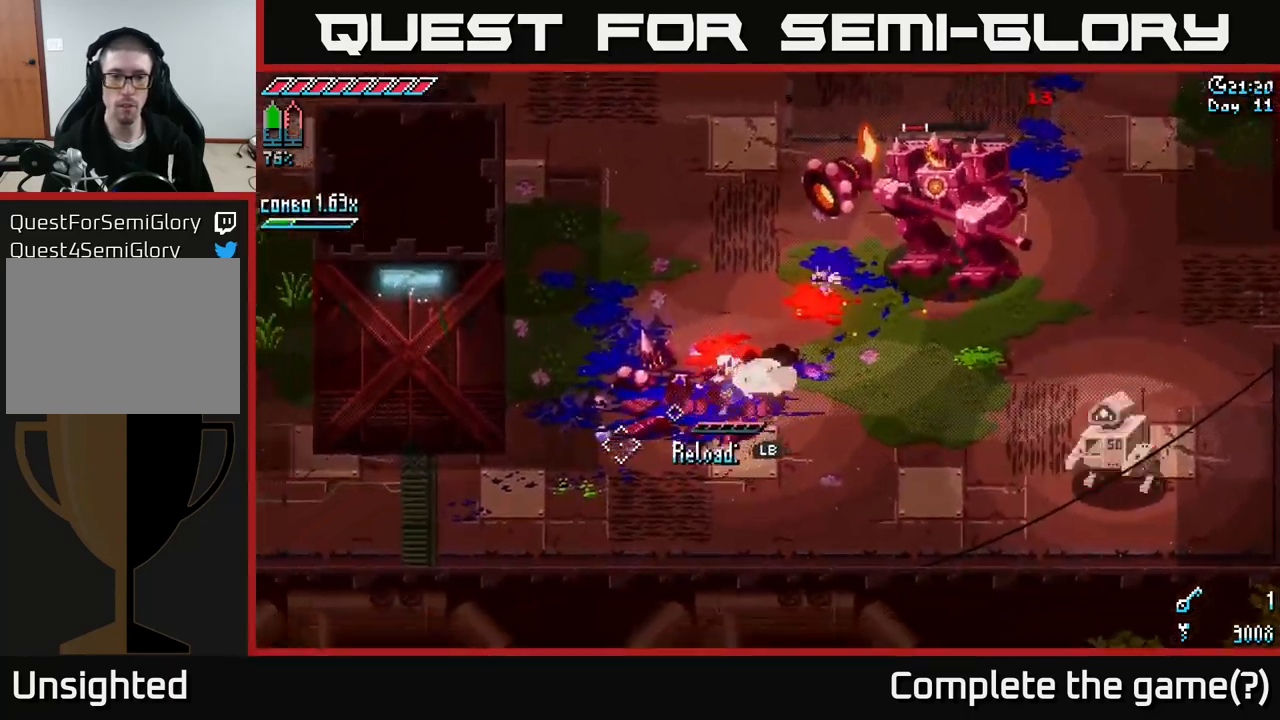
{"buttons": ["X"], "left_stick": "left", "right_stick": "center", "events": [[433, "left_stick", "left"]]}
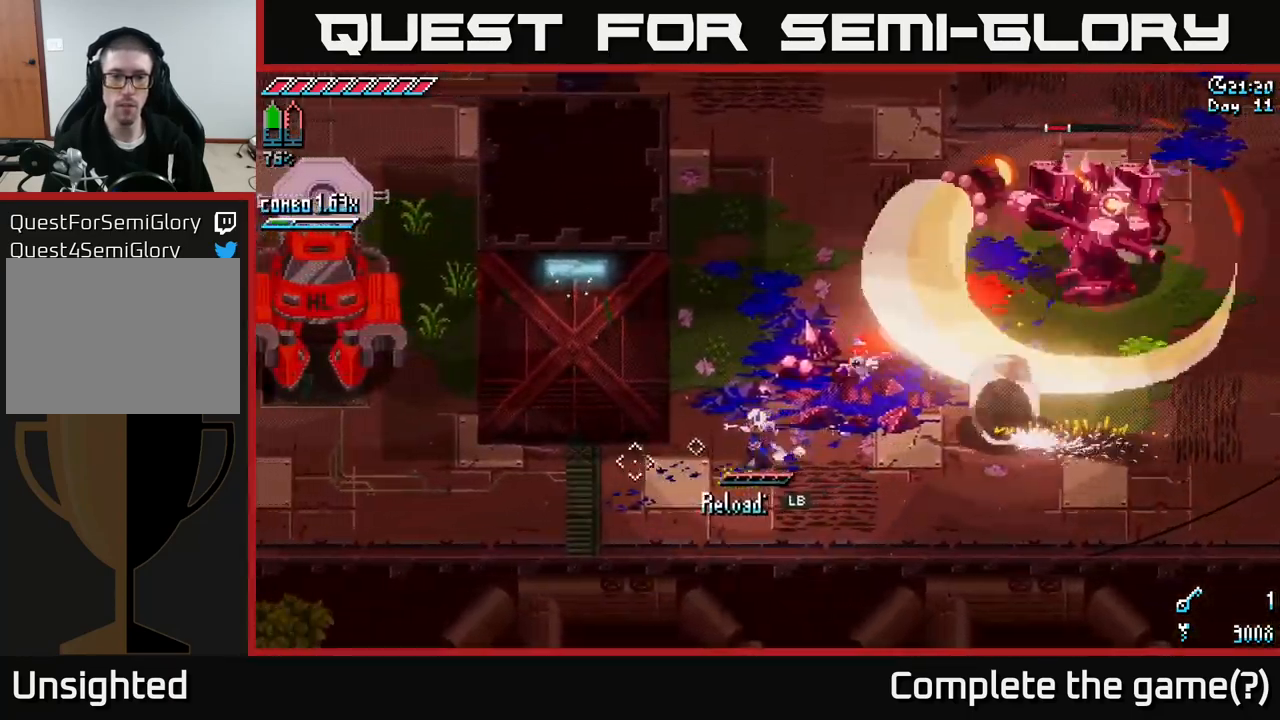
{"buttons": ["X"], "left_stick": "left", "right_stick": "center", "events": [[133, "L1", "down"], [216, "L1", "up"]]}